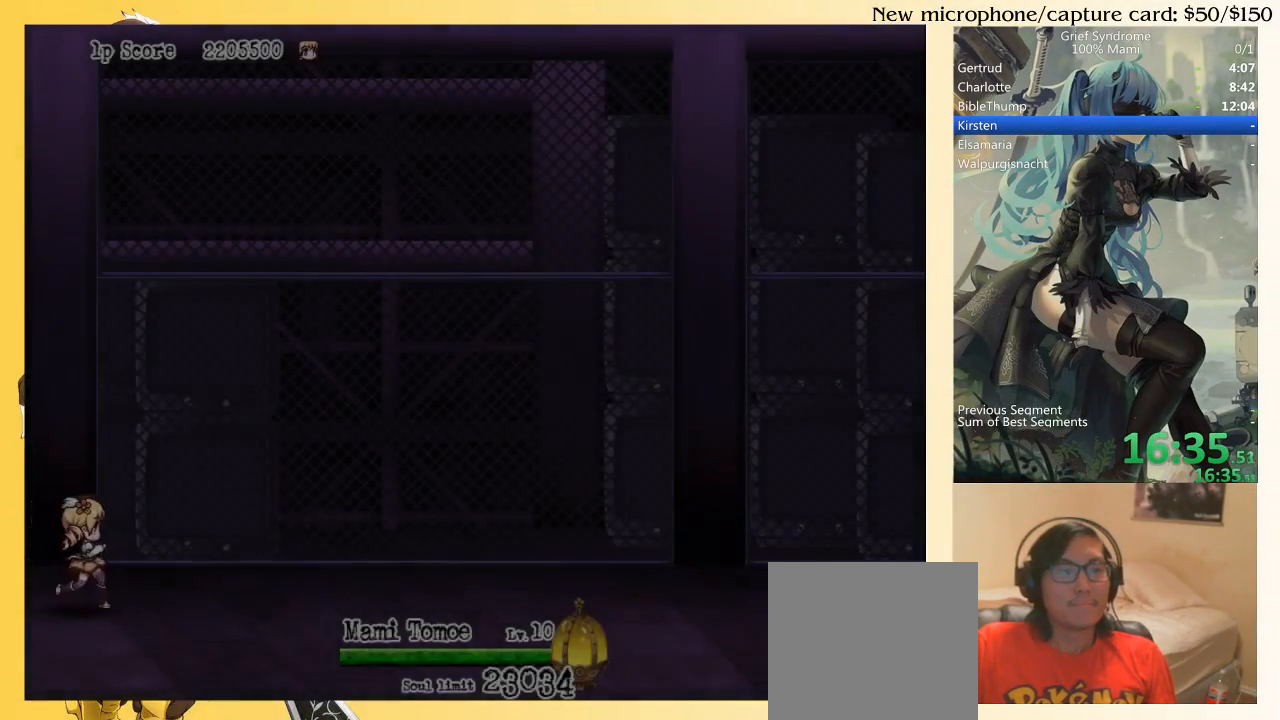
Gameplay with a controller (PlayStation layout); each line is a JSON object with the inputs held at the frame after it. "events" lists button and stick changes between this image and that frame as [ms after this image, input, new state], when the widget could be followed in between. Not read: L3 R3 left_stick.
{"buttons": ["DPAD_DOWN", "DPAD_RIGHT"], "right_stick": "center", "events": [[50, "DPAD_DOWN", "down"], [50, "DPAD_RIGHT", "down"], [217, "CIRCLE", "down"], [283, "CIRCLE", "up"], [383, "CIRCLE", "down"], [450, "CIRCLE", "up"]]}
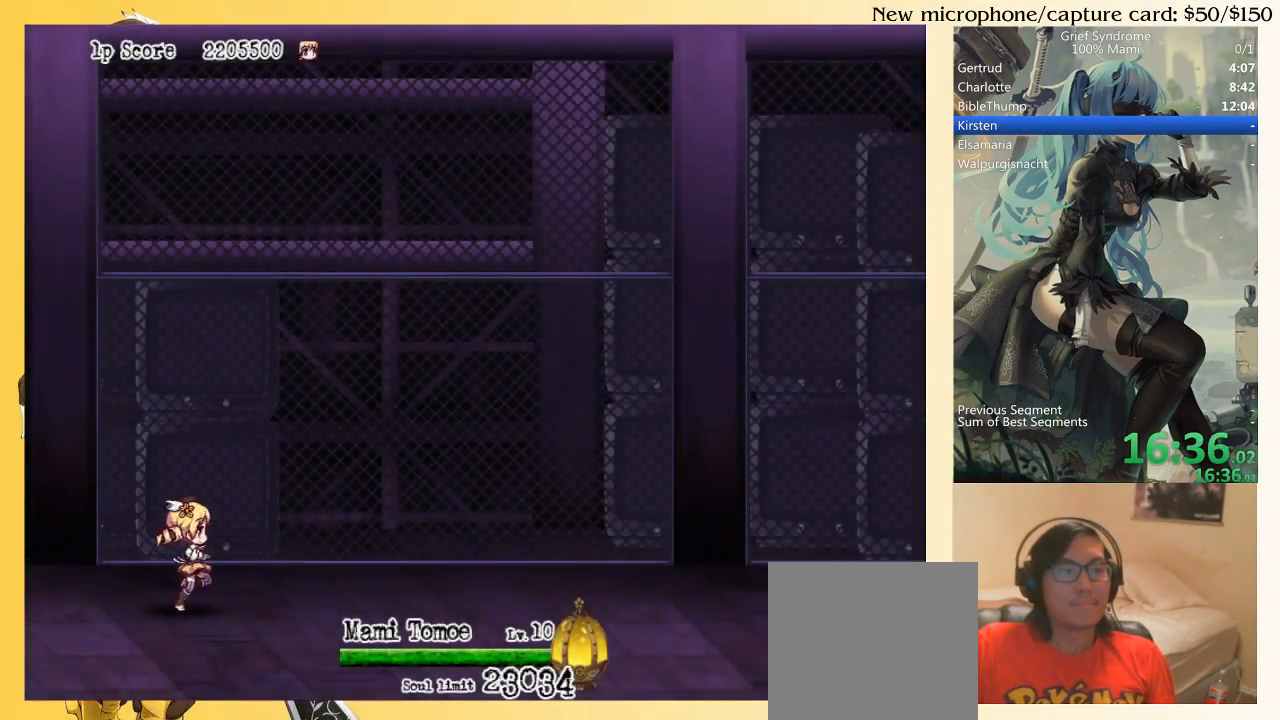
{"buttons": ["CIRCLE", "DPAD_DOWN", "DPAD_RIGHT"], "right_stick": "center", "events": [[50, "CIRCLE", "down"], [117, "CIRCLE", "up"], [183, "CIRCLE", "down"], [250, "CIRCLE", "up"], [317, "CIRCLE", "down"], [383, "CIRCLE", "up"], [483, "CIRCLE", "down"]]}
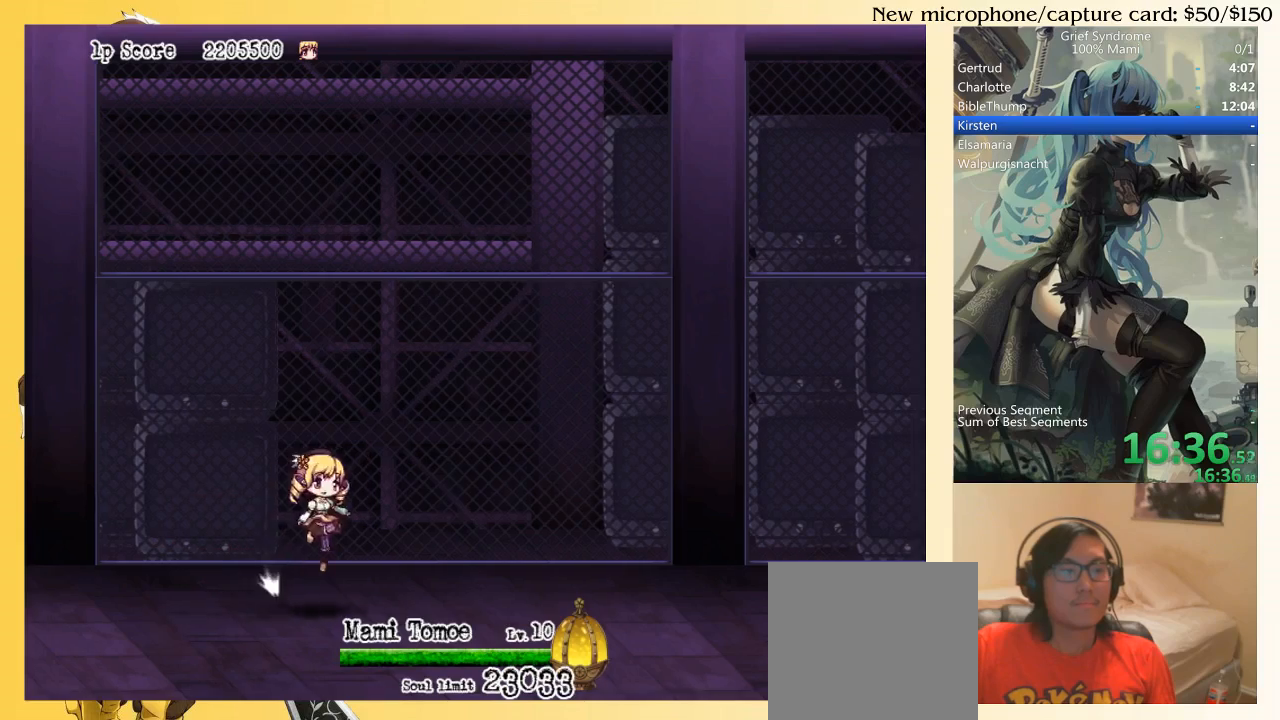
{"buttons": ["SQUARE", "DPAD_DOWN", "DPAD_RIGHT"], "right_stick": "center", "events": [[17, "CIRCLE", "up"], [117, "CIRCLE", "down"], [183, "CIRCLE", "up"], [250, "CIRCLE", "down"], [317, "CIRCLE", "up"], [450, "SQUARE", "down"]]}
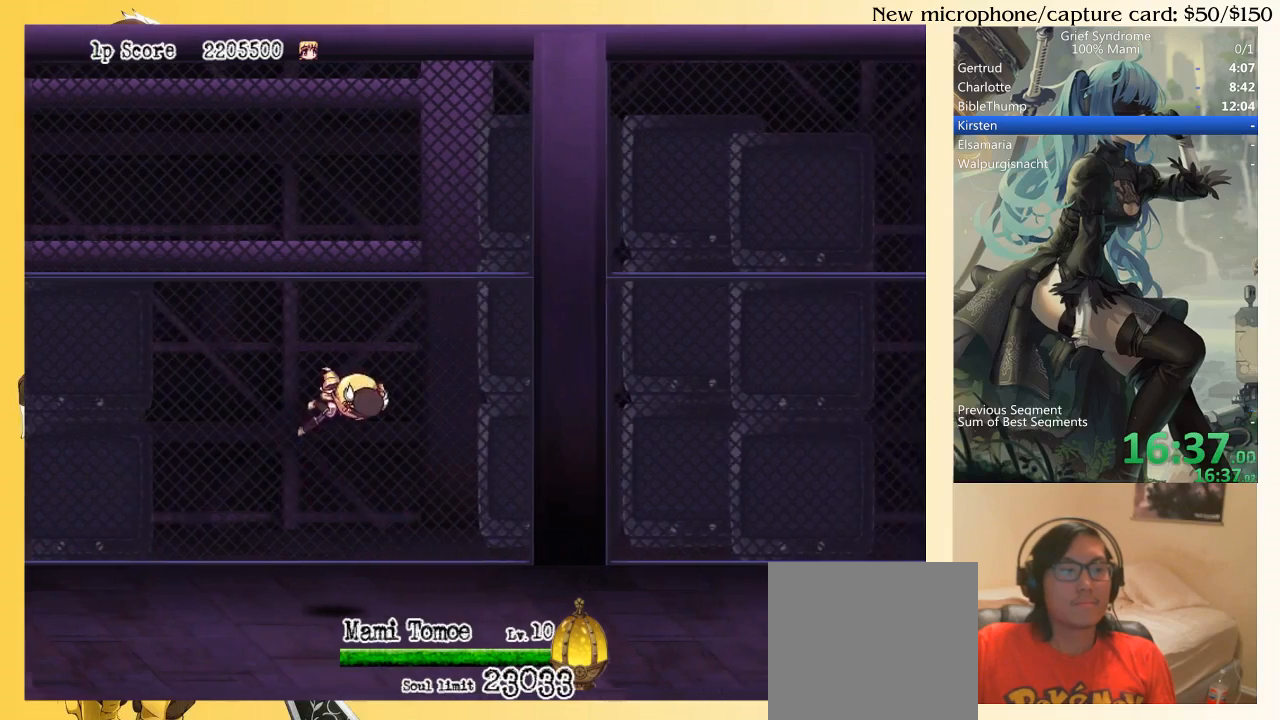
{"buttons": ["DPAD_DOWN", "DPAD_RIGHT"], "right_stick": "center", "events": [[50, "SQUARE", "up"], [117, "SQUARE", "down"], [217, "SQUARE", "up"], [350, "CIRCLE", "down"], [450, "CIRCLE", "up"]]}
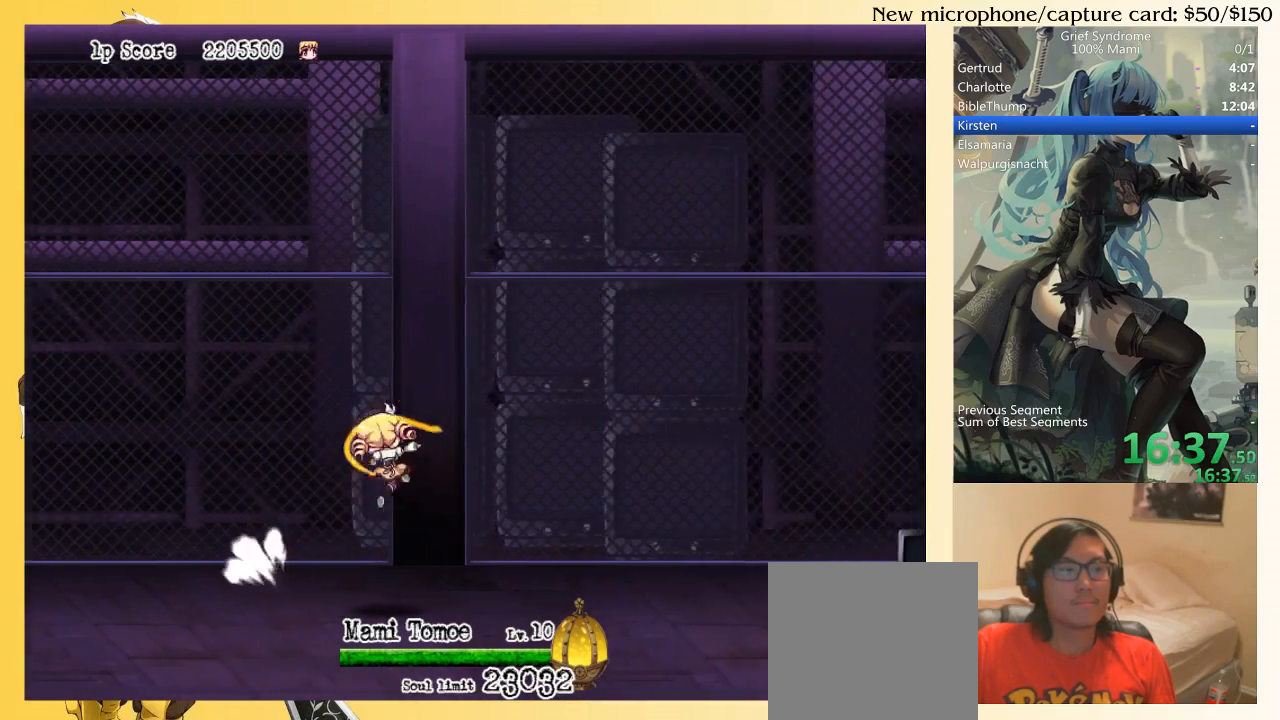
{"buttons": ["DPAD_DOWN", "DPAD_RIGHT"], "right_stick": "center", "events": [[50, "SQUARE", "down"], [117, "SQUARE", "up"], [217, "SQUARE", "down"], [283, "SQUARE", "up"], [317, "SQUARE", "down"], [417, "SQUARE", "up"]]}
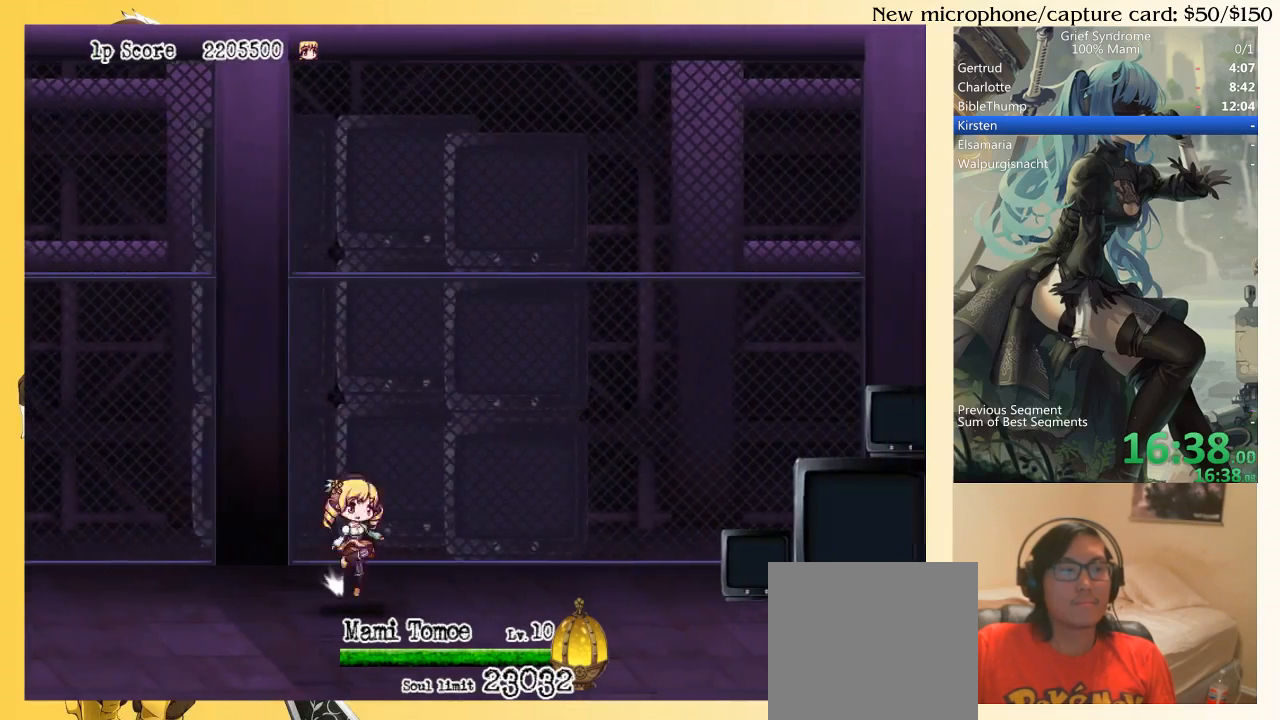
{"buttons": ["SQUARE", "DPAD_DOWN", "DPAD_RIGHT"], "right_stick": "center", "events": [[17, "CIRCLE", "down"], [83, "CIRCLE", "up"], [183, "SQUARE", "down"], [250, "SQUARE", "up"], [350, "SQUARE", "down"], [417, "SQUARE", "up"], [483, "SQUARE", "down"]]}
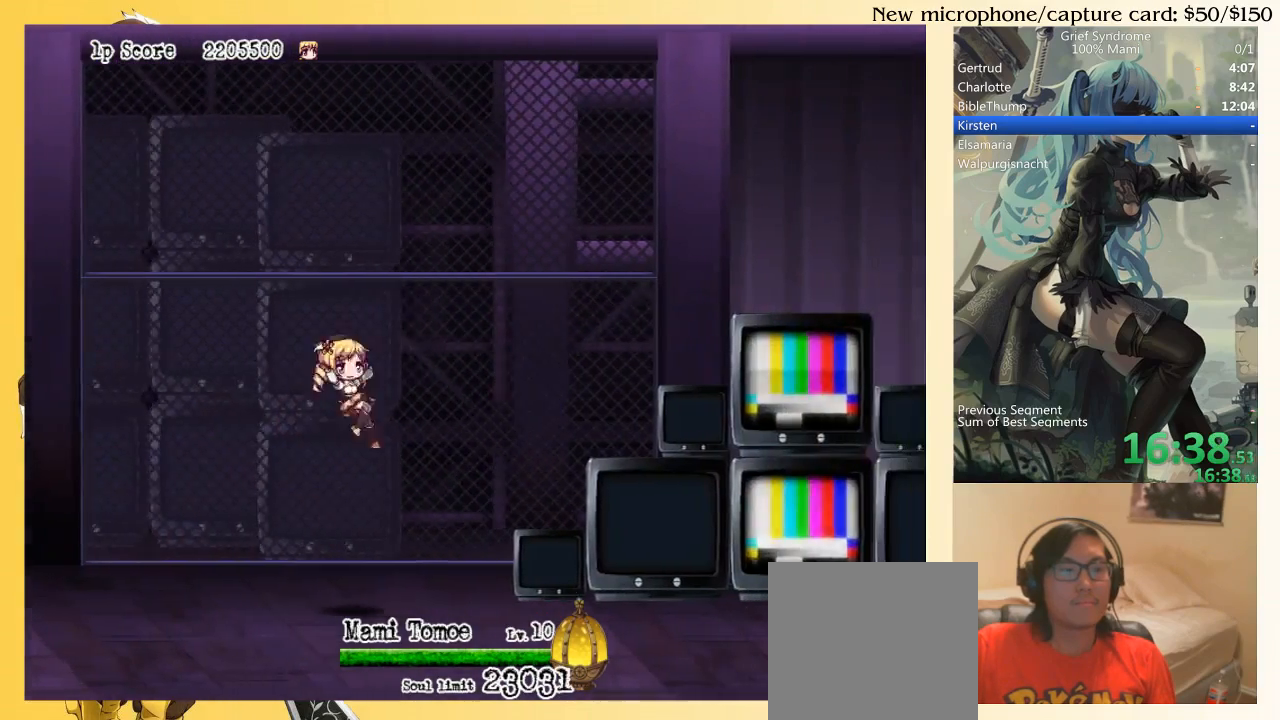
{"buttons": ["DPAD_RIGHT"], "right_stick": "center", "events": [[50, "SQUARE", "up"], [117, "DPAD_DOWN", "up"], [283, "SQUARE", "down"], [383, "SQUARE", "up"]]}
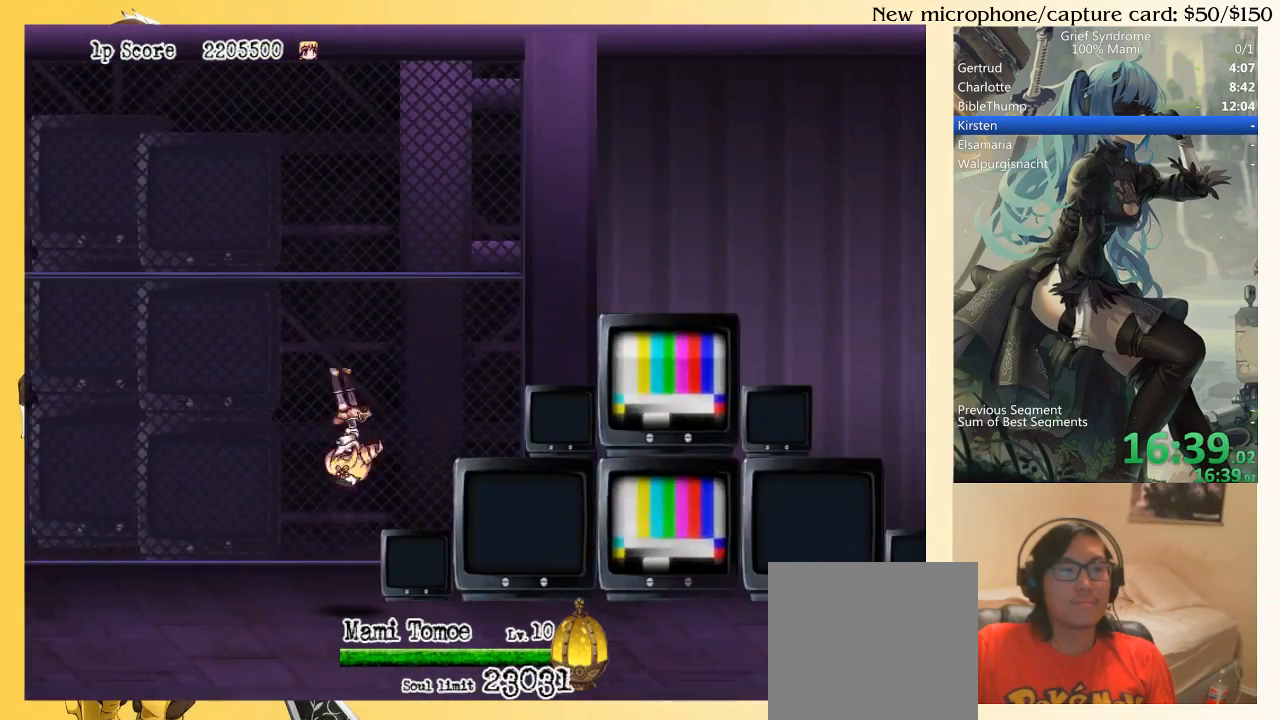
{"buttons": ["DPAD_RIGHT"], "right_stick": "center", "events": [[50, "SQUARE", "down"], [150, "SQUARE", "up"]]}
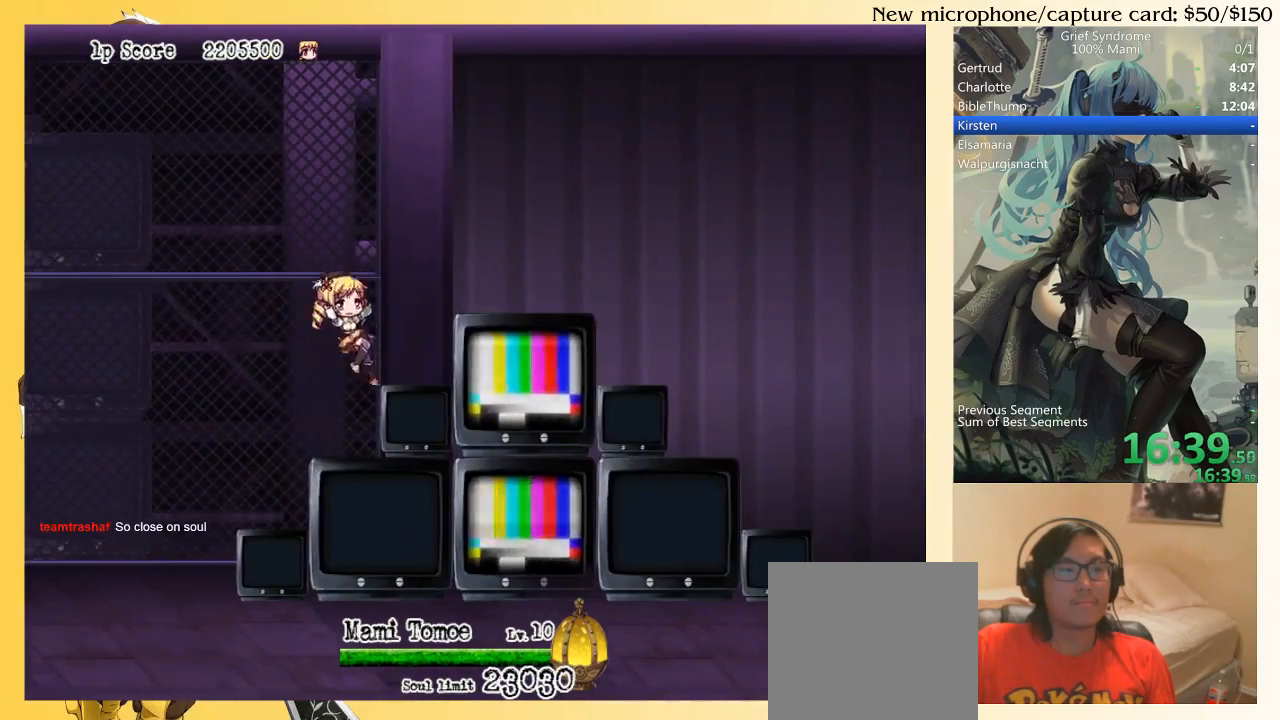
{"buttons": ["DPAD_RIGHT"], "right_stick": "center", "events": [[150, "SQUARE", "down"], [250, "SQUARE", "up"], [350, "SQUARE", "down"], [450, "SQUARE", "up"]]}
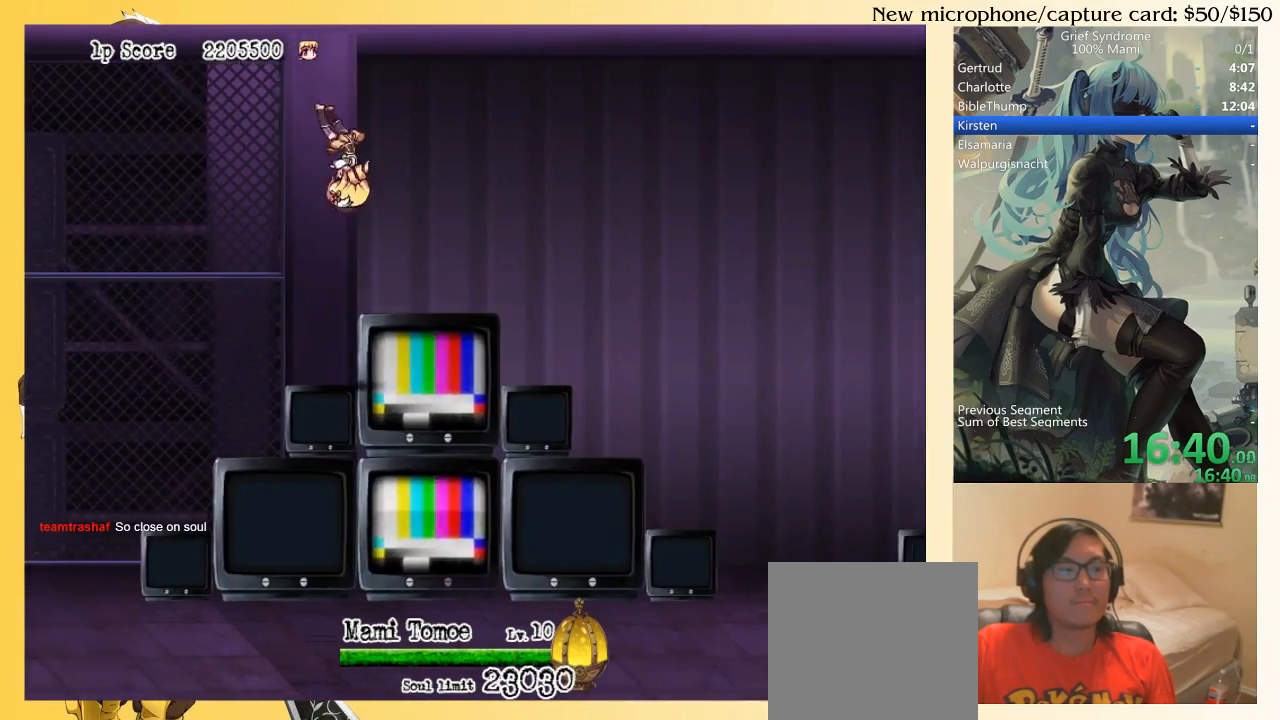
{"buttons": ["CIRCLE", "DPAD_DOWN", "DPAD_RIGHT"], "right_stick": "center", "events": [[283, "DPAD_DOWN", "down"], [483, "CIRCLE", "down"]]}
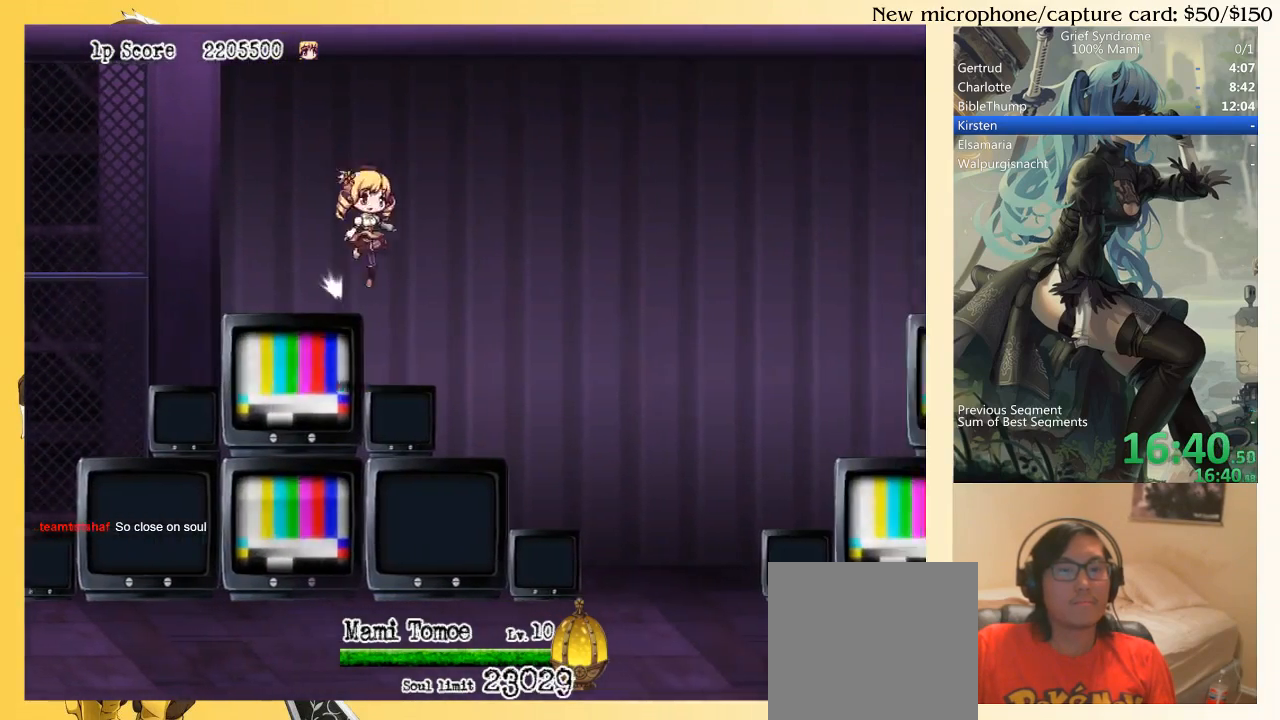
{"buttons": ["SQUARE", "DPAD_DOWN", "DPAD_RIGHT"], "right_stick": "center", "events": [[50, "CIRCLE", "up"], [217, "SQUARE", "down"], [250, "SQUARE", "up"], [350, "SQUARE", "down"], [417, "SQUARE", "up"], [483, "SQUARE", "down"]]}
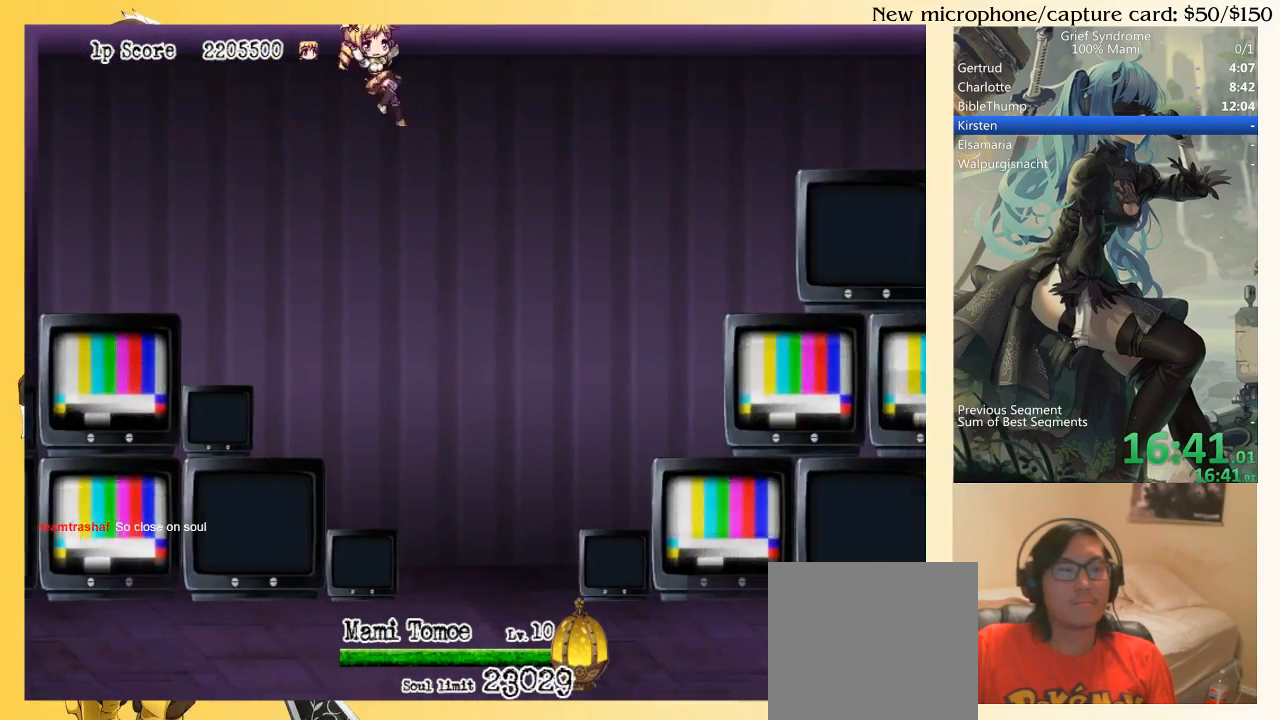
{"buttons": ["DPAD_RIGHT"], "right_stick": "center", "events": [[83, "SQUARE", "up"], [350, "DPAD_DOWN", "up"]]}
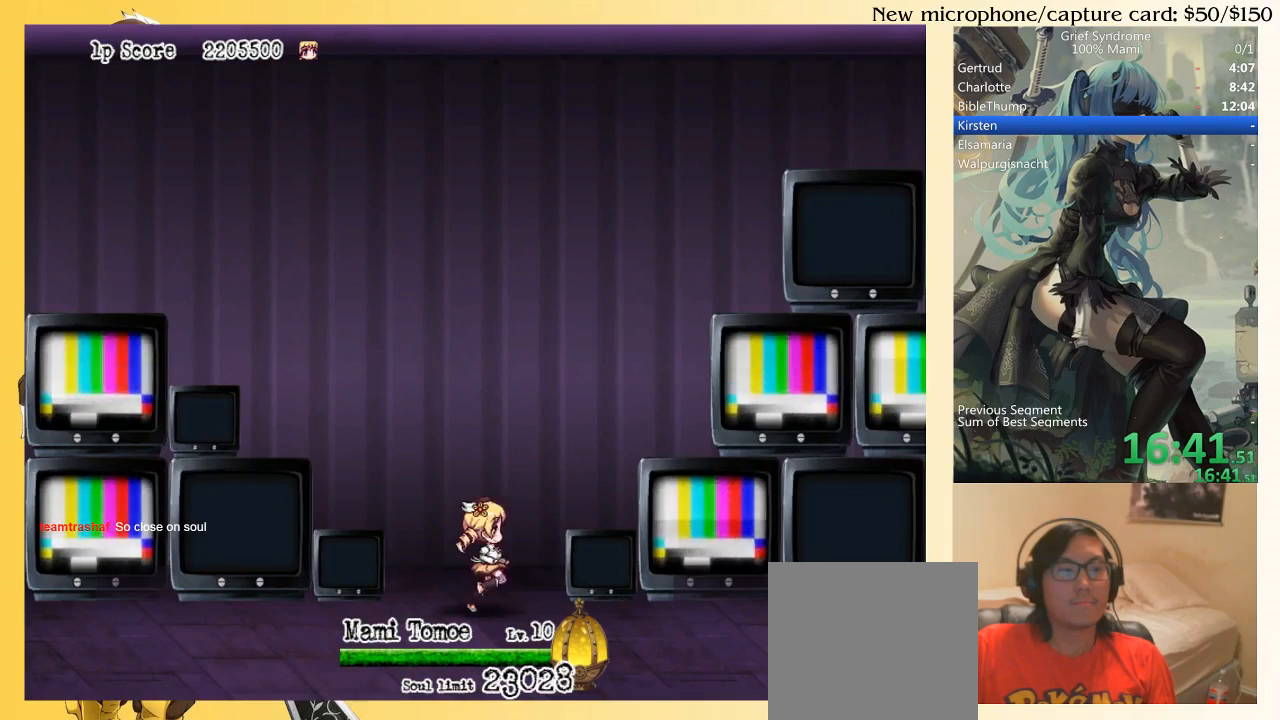
{"buttons": ["DPAD_RIGHT"], "right_stick": "center", "events": [[83, "SQUARE", "down"], [183, "SQUARE", "up"], [250, "CIRCLE", "down"], [350, "CIRCLE", "up"]]}
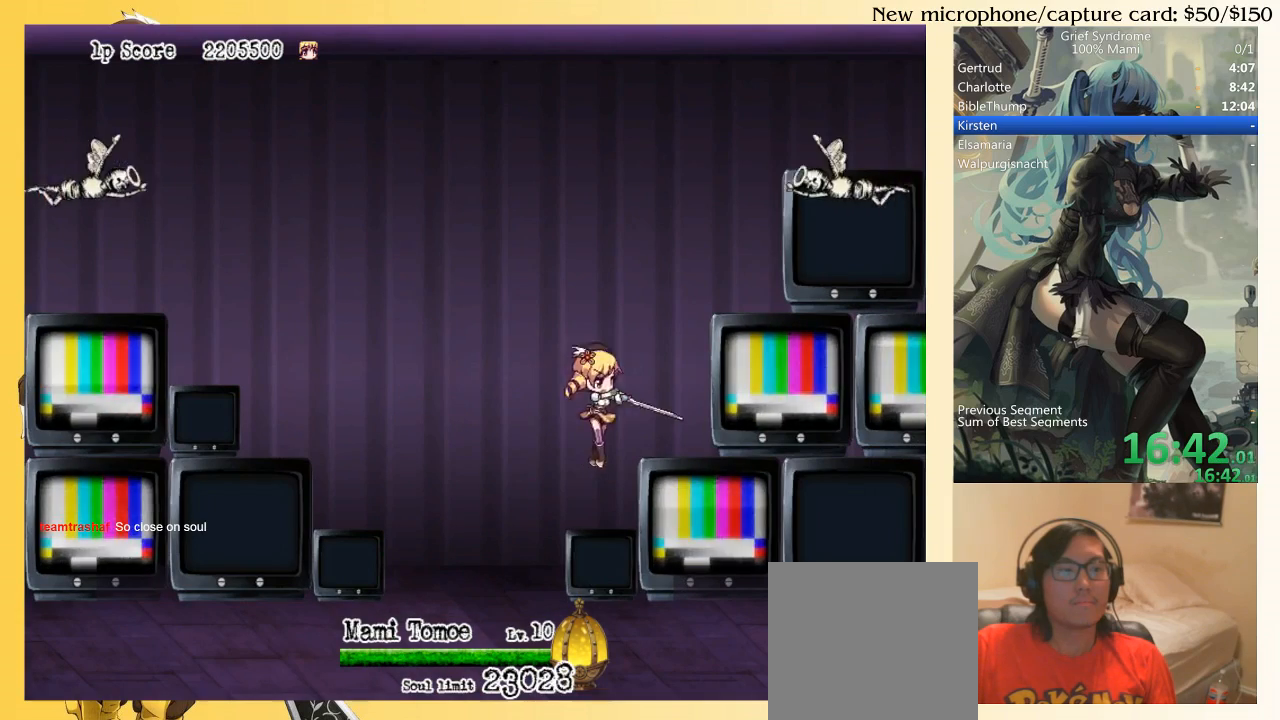
{"buttons": ["DPAD_RIGHT"], "right_stick": "center", "events": [[217, "SQUARE", "down"], [350, "SQUARE", "up"], [383, "CIRCLE", "down"], [483, "CIRCLE", "up"]]}
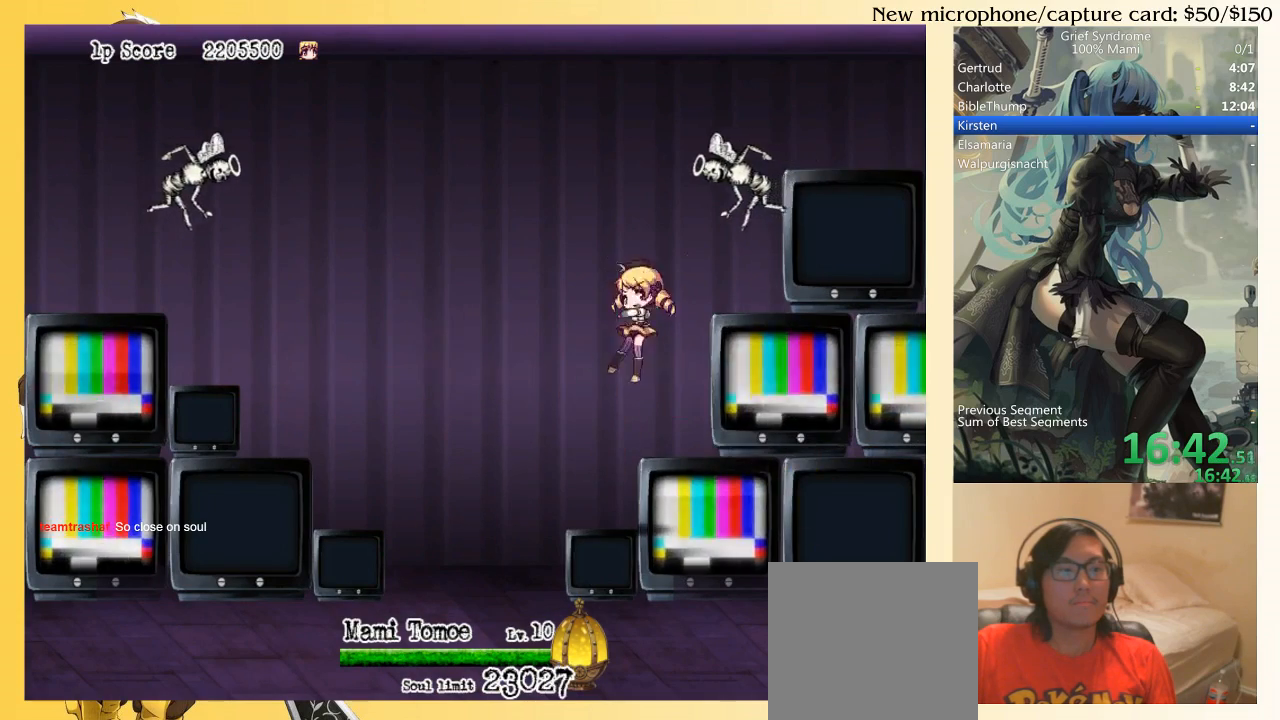
{"buttons": ["DPAD_RIGHT"], "right_stick": "center", "events": []}
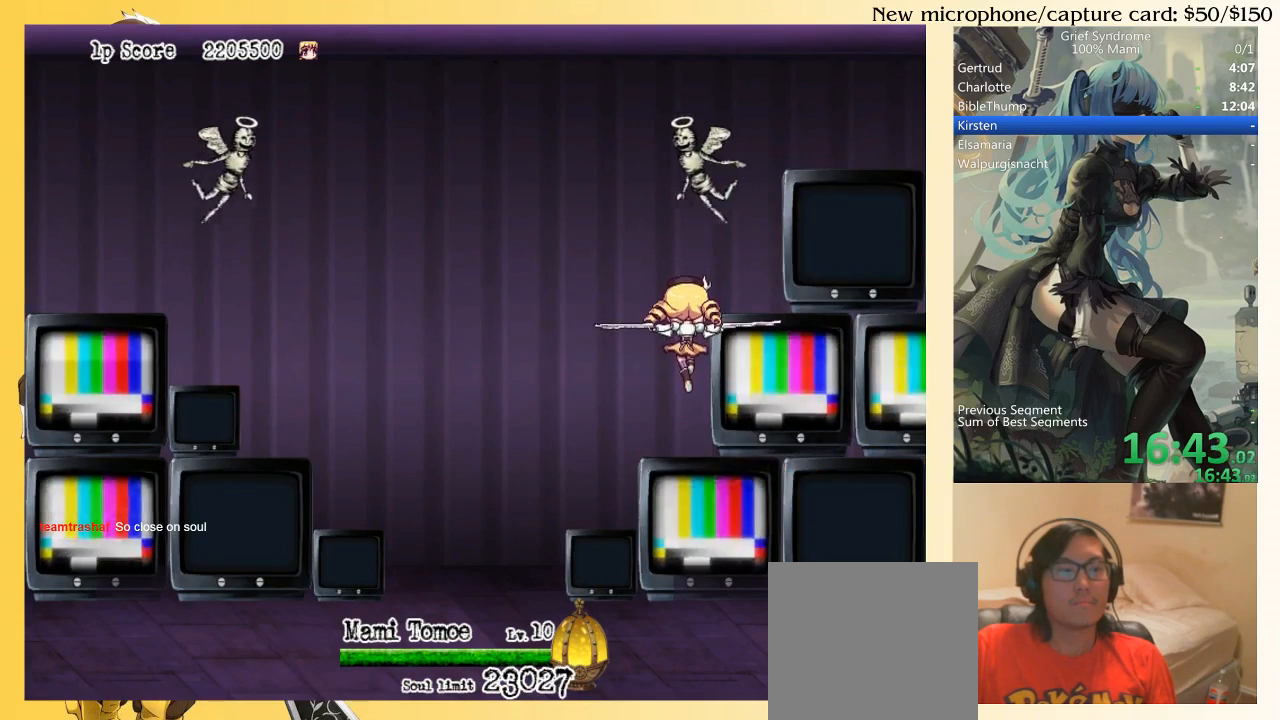
{"buttons": ["CIRCLE", "DPAD_RIGHT"], "right_stick": "center", "events": [[483, "CIRCLE", "down"]]}
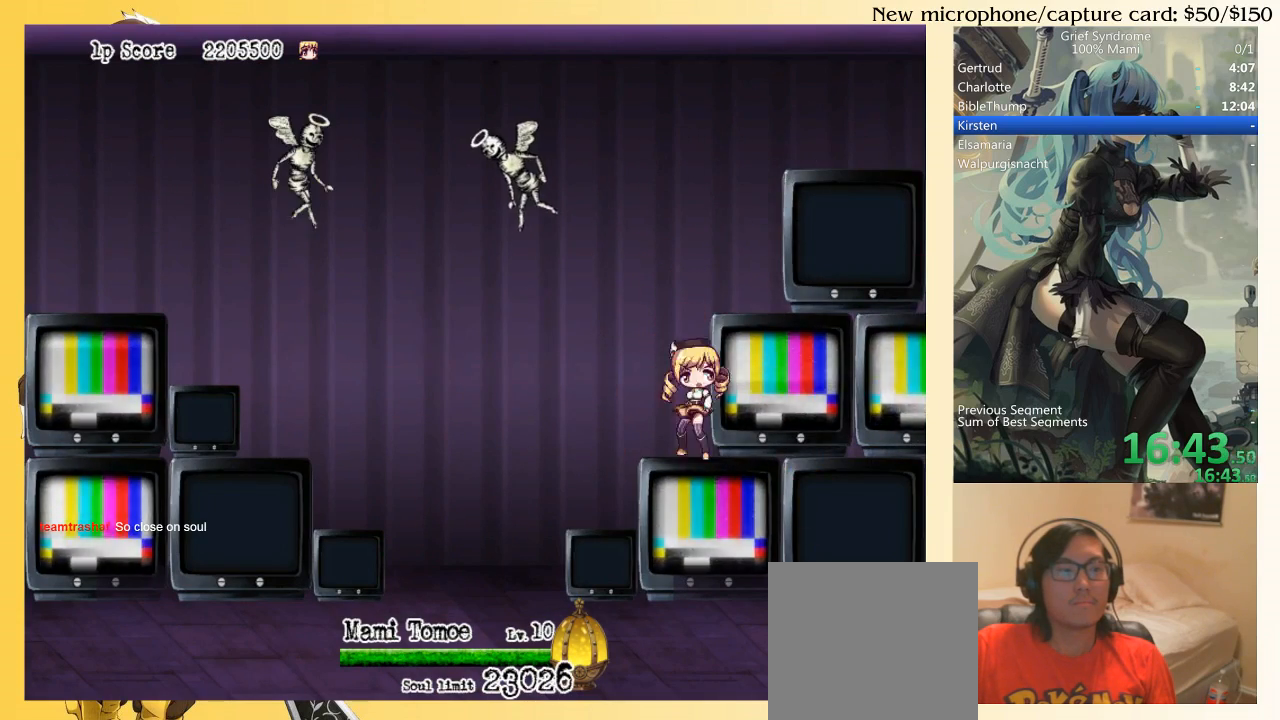
{"buttons": ["CIRCLE", "SQUARE", "DPAD_LEFT"], "right_stick": "center", "events": [[117, "CIRCLE", "up"], [283, "DPAD_DOWN", "down"], [283, "DPAD_RIGHT", "up"], [317, "DPAD_DOWN", "up"], [317, "DPAD_LEFT", "down"], [383, "SQUARE", "down"], [483, "CIRCLE", "down"]]}
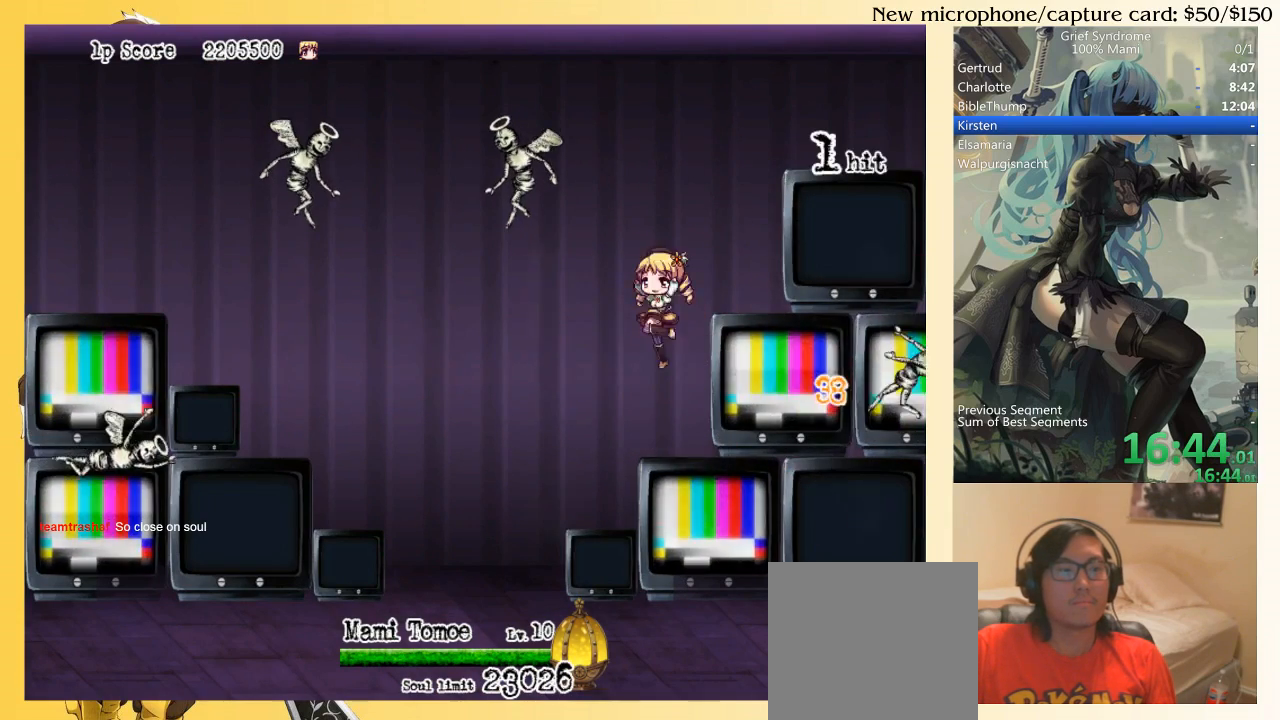
{"buttons": ["CIRCLE", "SQUARE", "DPAD_LEFT"], "right_stick": "center", "events": [[17, "SQUARE", "up"], [83, "CIRCLE", "up"], [383, "CIRCLE", "down"], [450, "SQUARE", "down"]]}
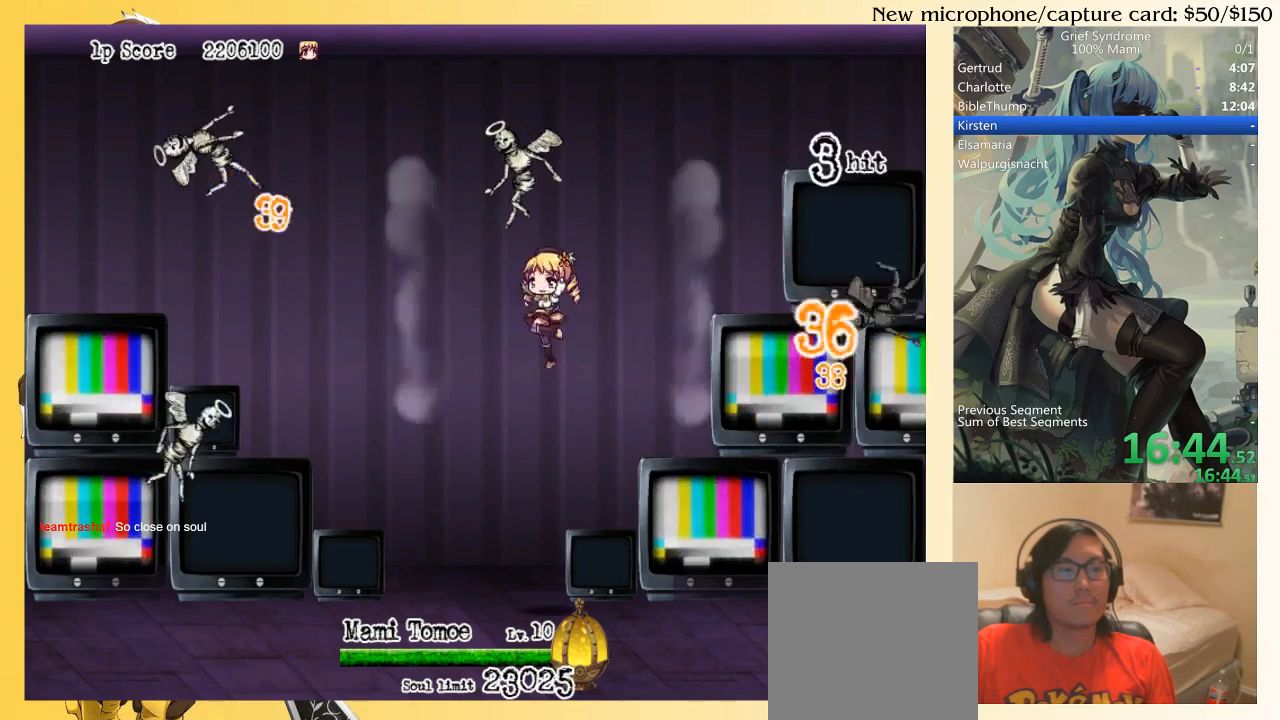
{"buttons": ["DPAD_LEFT"], "right_stick": "center", "events": [[50, "CIRCLE", "up"], [83, "SQUARE", "up"]]}
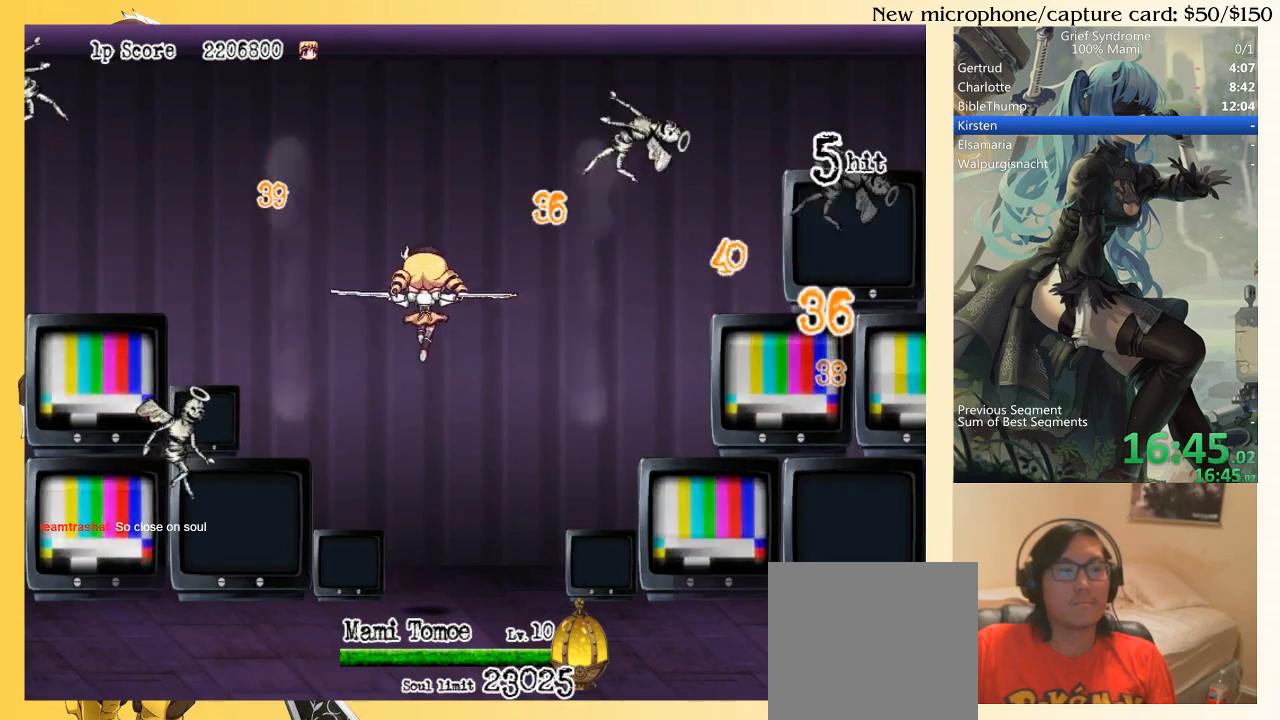
{"buttons": ["CIRCLE", "DPAD_LEFT"], "right_stick": "center", "events": [[317, "CIRCLE", "down"], [383, "CIRCLE", "up"], [450, "CIRCLE", "down"]]}
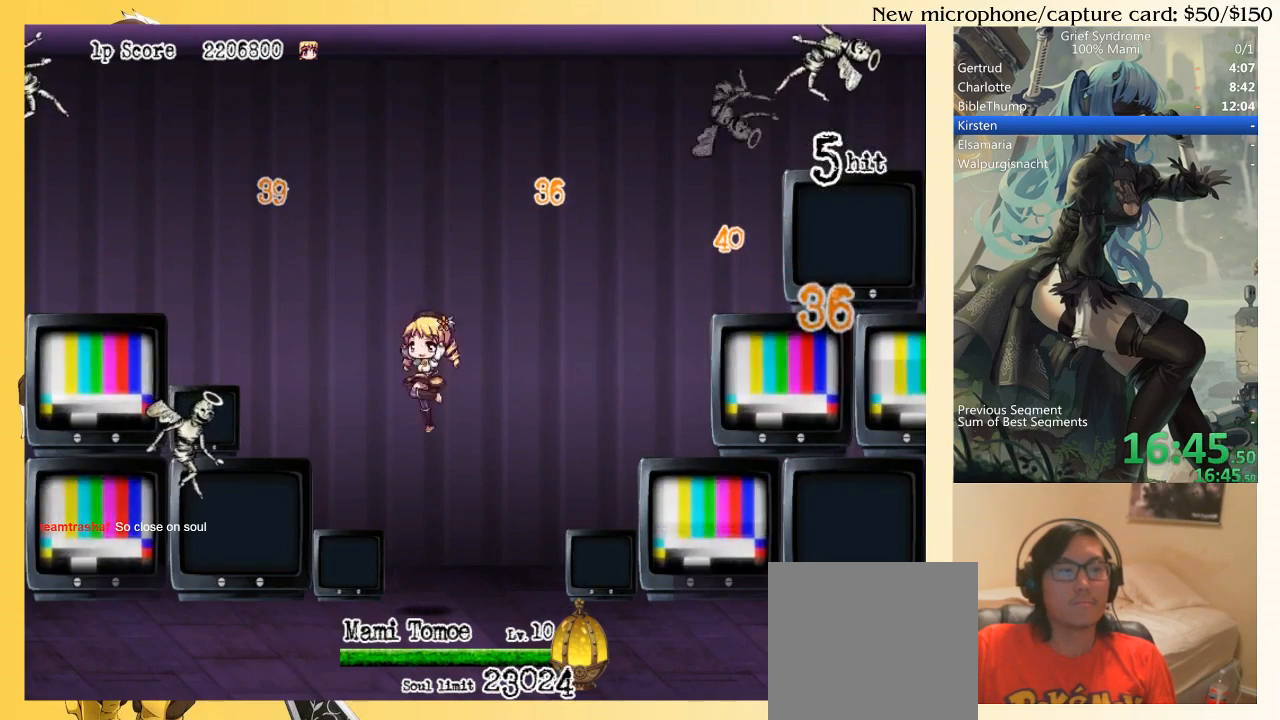
{"buttons": ["DPAD_LEFT"], "right_stick": "center", "events": [[17, "CIRCLE", "up"], [83, "CIRCLE", "down"], [150, "CIRCLE", "up"], [217, "CIRCLE", "down"], [283, "CIRCLE", "up"], [317, "CIRCLE", "down"], [383, "CIRCLE", "up"]]}
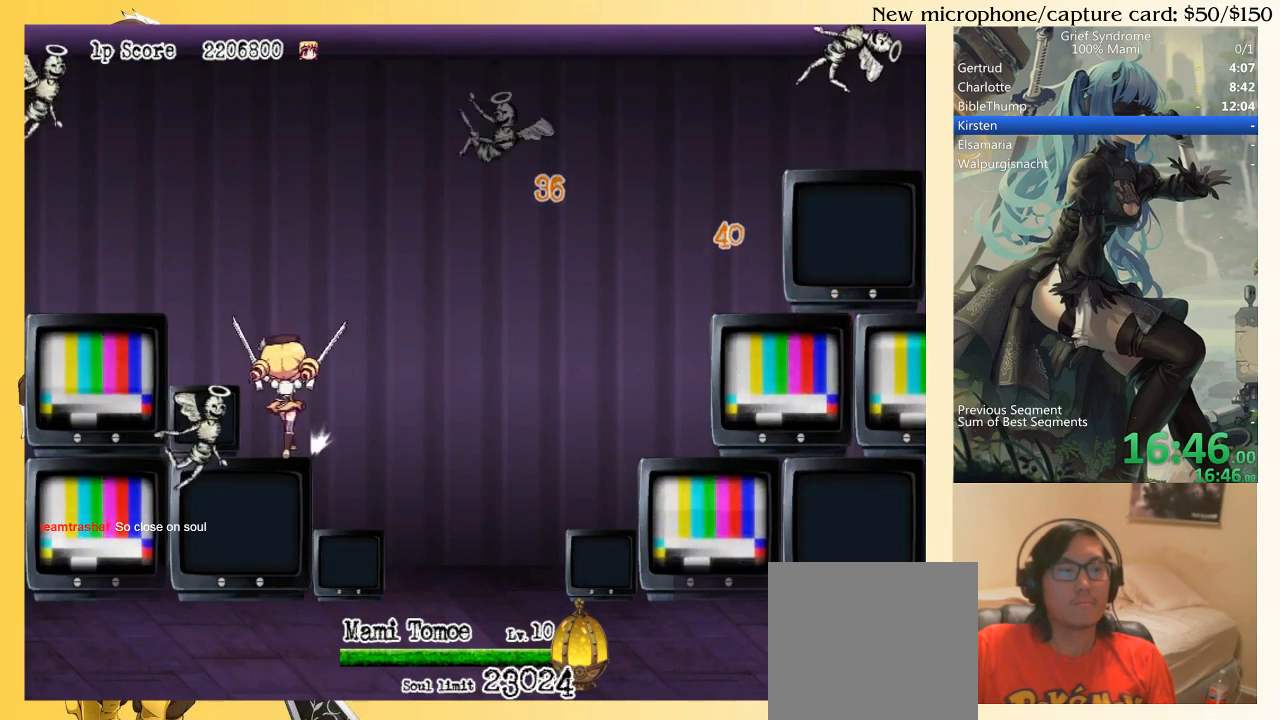
{"buttons": ["DPAD_LEFT"], "right_stick": "center", "events": [[250, "CIRCLE", "down"], [350, "CIRCLE", "up"]]}
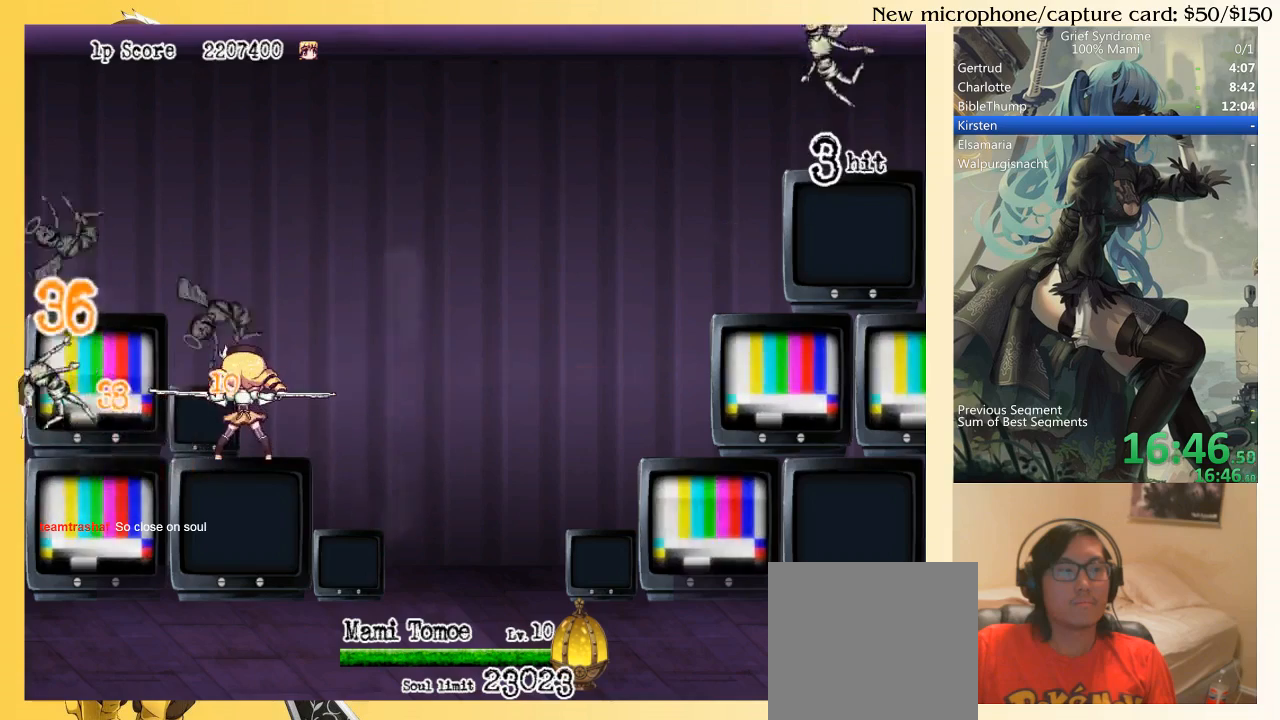
{"buttons": ["CIRCLE", "DPAD_LEFT"], "right_stick": "center", "events": [[483, "CIRCLE", "down"]]}
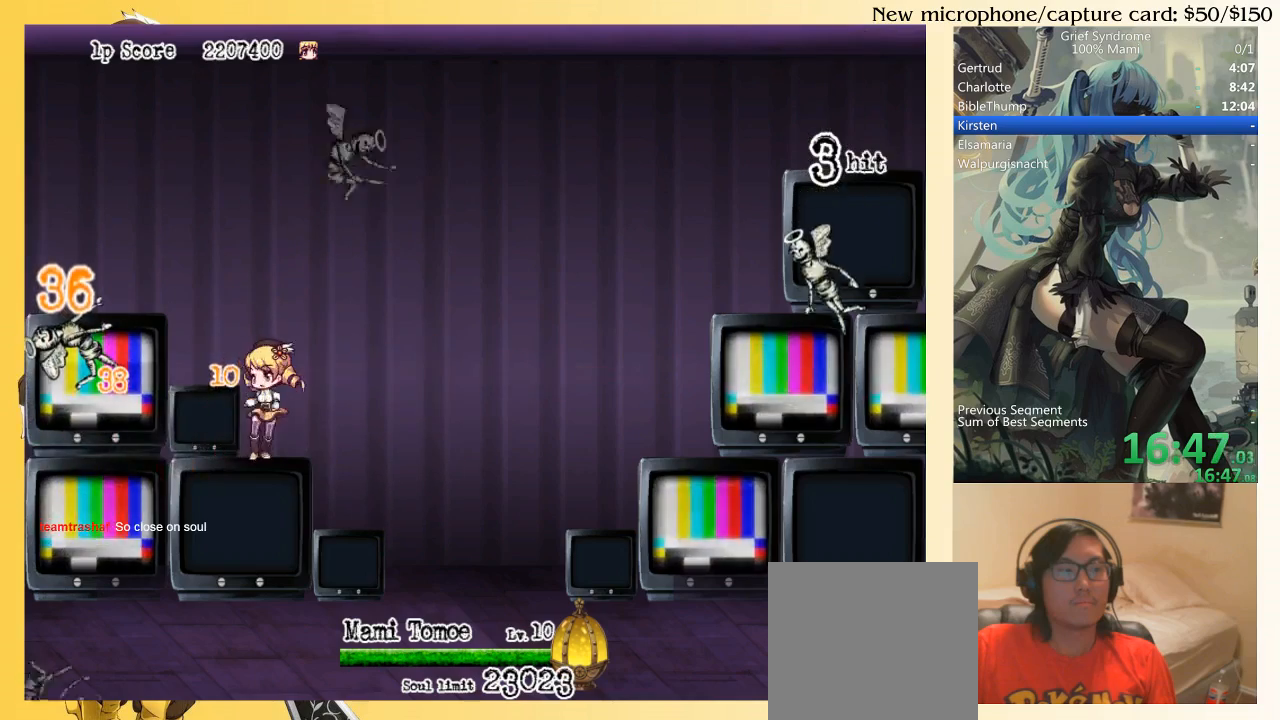
{"buttons": ["CIRCLE", "SQUARE", "DPAD_RIGHT"], "right_stick": "center", "events": [[117, "CIRCLE", "up"], [317, "DPAD_LEFT", "up"], [350, "DPAD_RIGHT", "down"], [417, "SQUARE", "down"], [483, "CIRCLE", "down"]]}
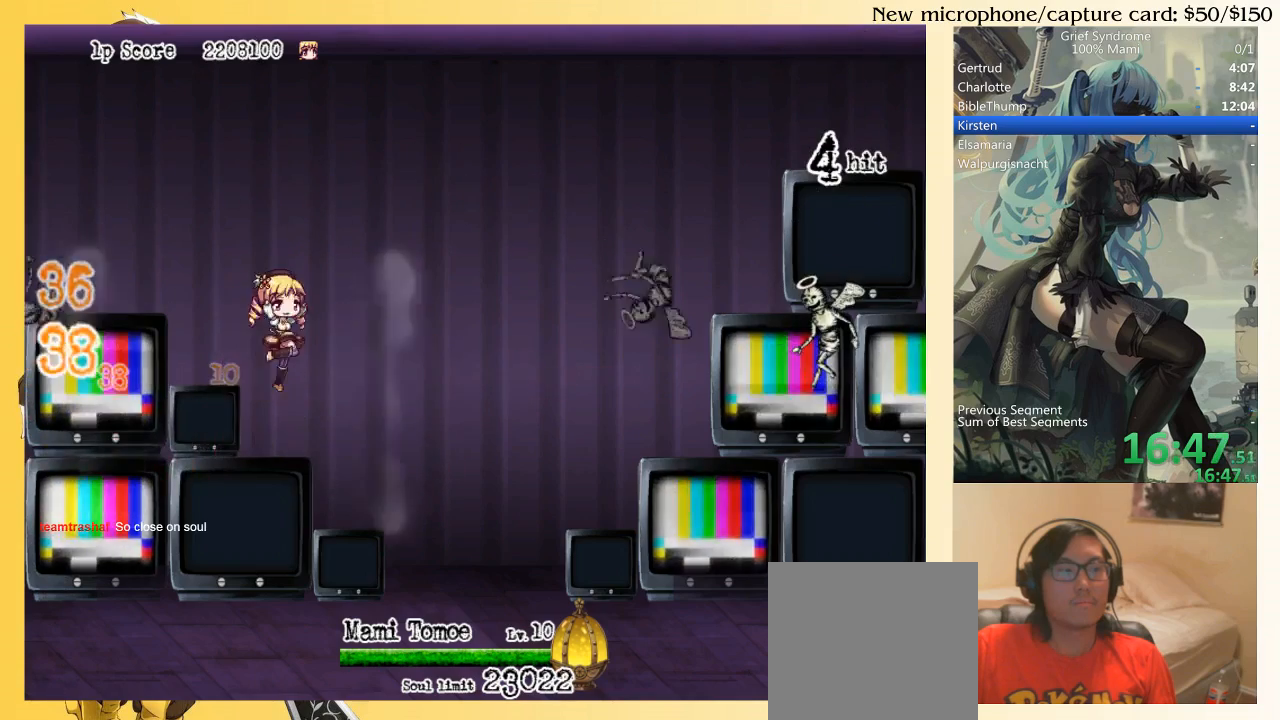
{"buttons": ["DPAD_RIGHT"], "right_stick": "center", "events": [[17, "SQUARE", "up"], [117, "CIRCLE", "up"]]}
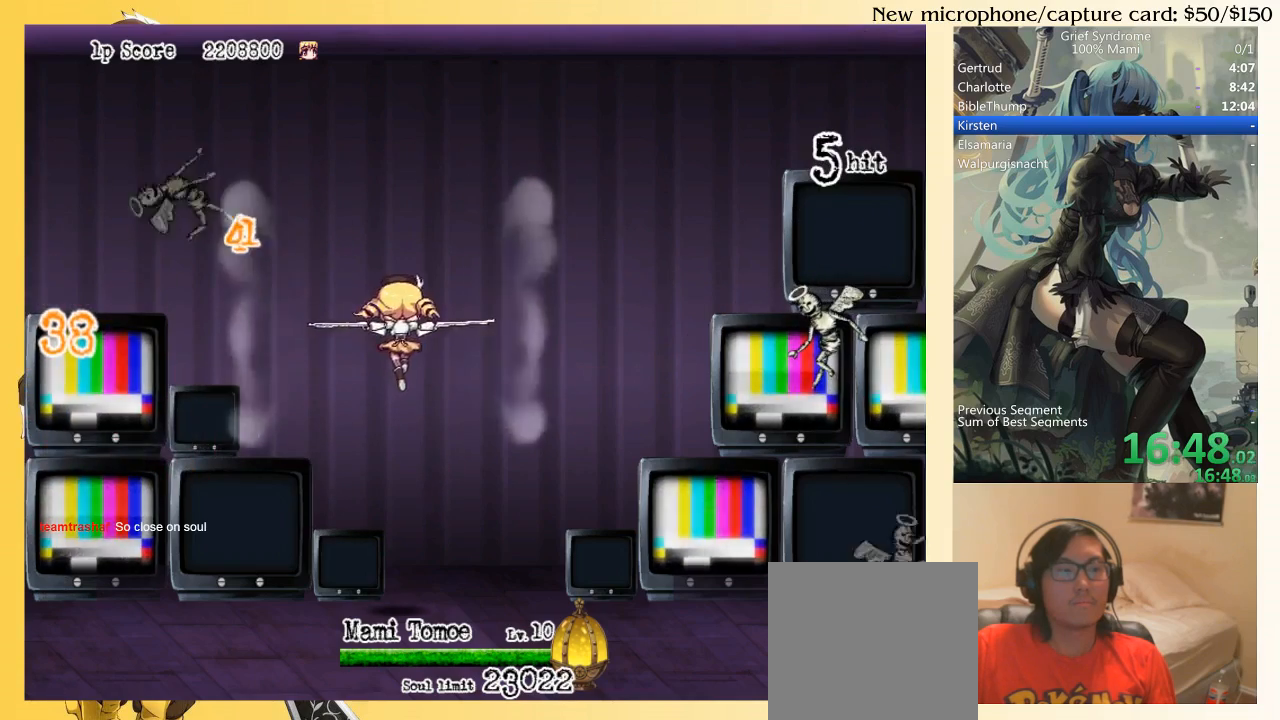
{"buttons": ["DPAD_RIGHT"], "right_stick": "center", "events": [[17, "CIRCLE", "down"], [50, "SQUARE", "down"], [150, "CIRCLE", "up"], [183, "SQUARE", "up"]]}
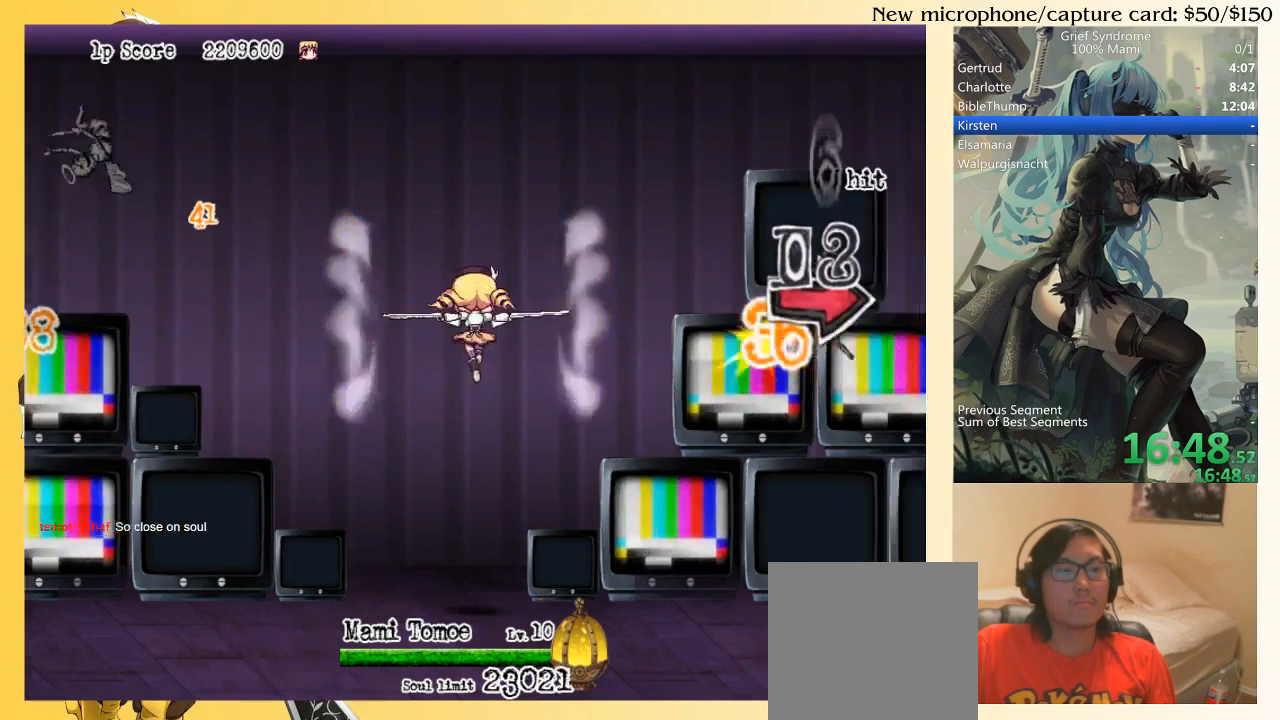
{"buttons": ["DPAD_RIGHT"], "right_stick": "center", "events": [[217, "SQUARE", "down"], [350, "SQUARE", "up"]]}
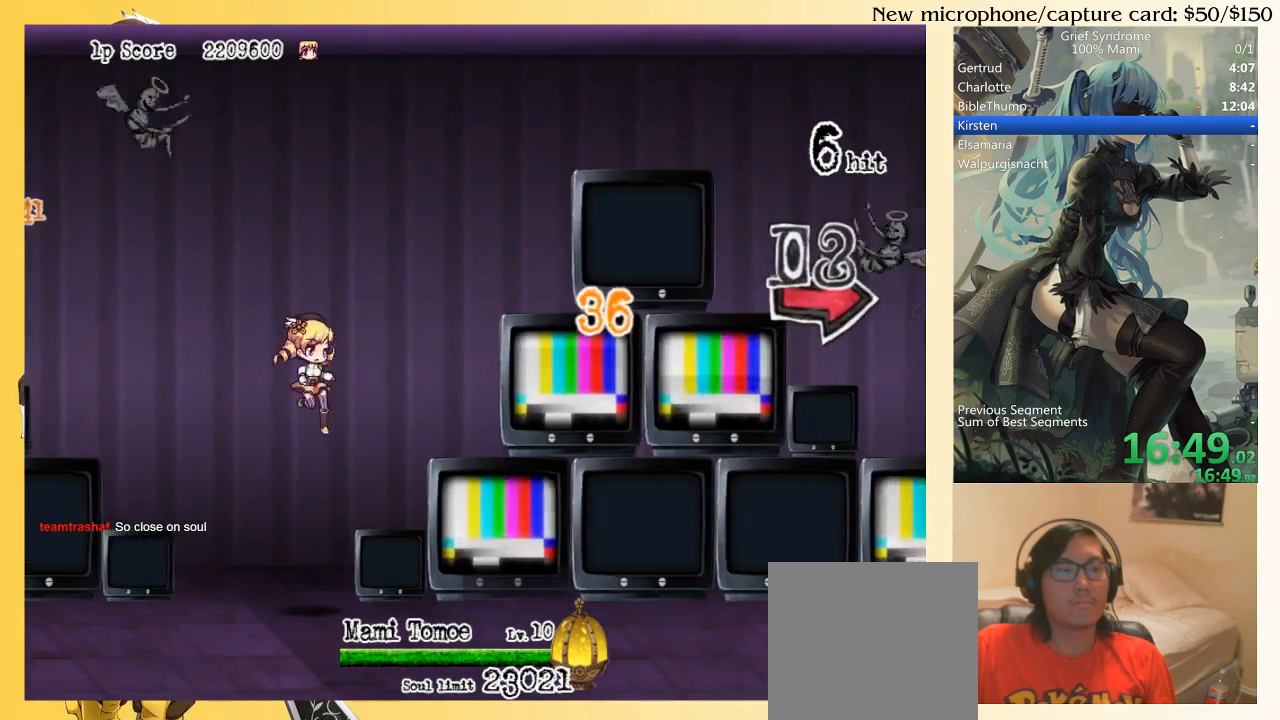
{"buttons": ["SQUARE", "DPAD_RIGHT"], "right_stick": "center", "events": [[217, "SQUARE", "down"], [350, "SQUARE", "up"], [450, "SQUARE", "down"]]}
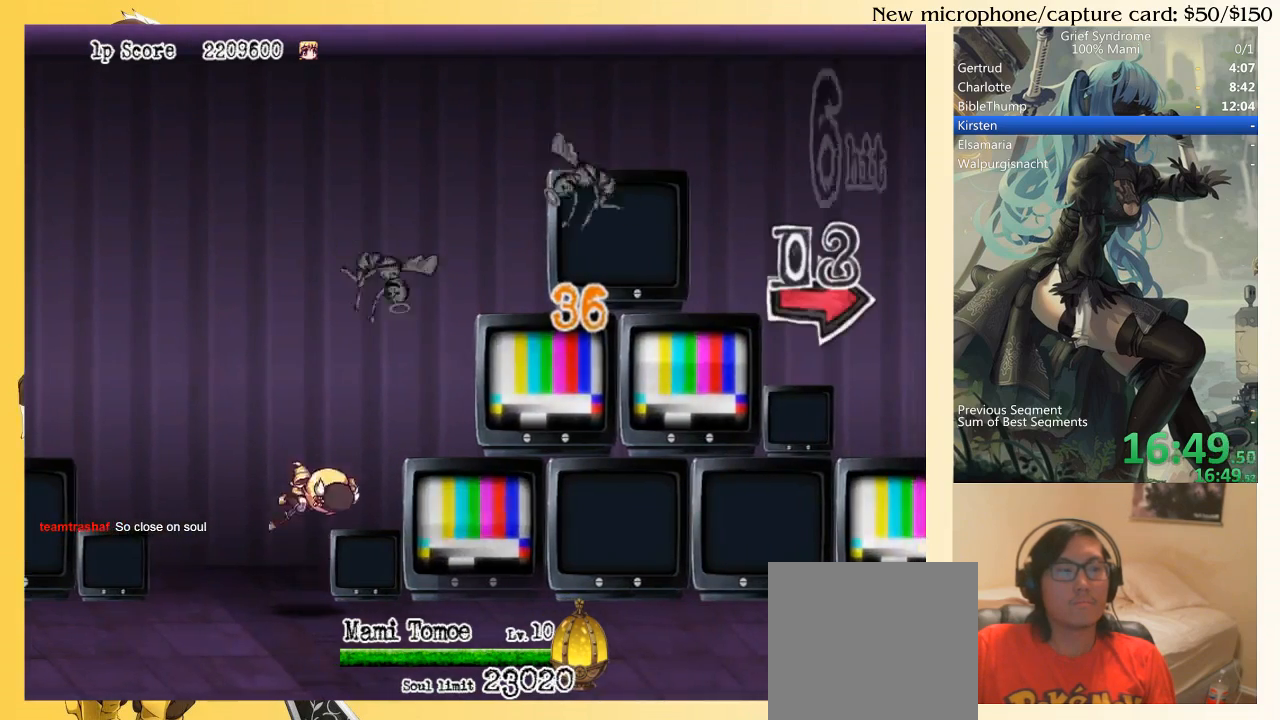
{"buttons": ["DPAD_RIGHT"], "right_stick": "center", "events": [[83, "SQUARE", "up"], [183, "SQUARE", "down"], [250, "SQUARE", "up"]]}